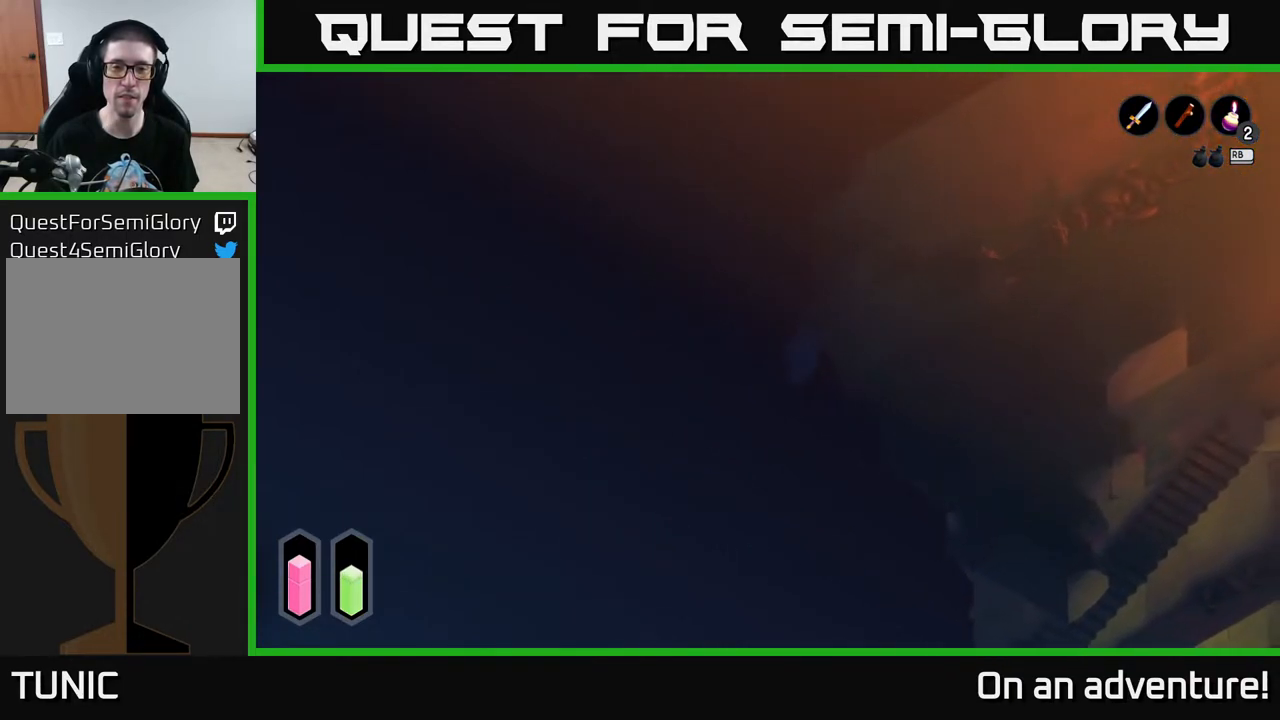
Gameplay with a controller (Xbox layout); each line is a JSON object with the inputs held at the frame after it. "events" lists button and stick changes between this image and that frame as [ms after this image, input, new state], when the widget could be followed in between.
{"buttons": ["X"], "left_stick": "left", "right_stick": "center", "events": [[100, "left_stick", "left"], [233, "A", "up"], [317, "X", "down"]]}
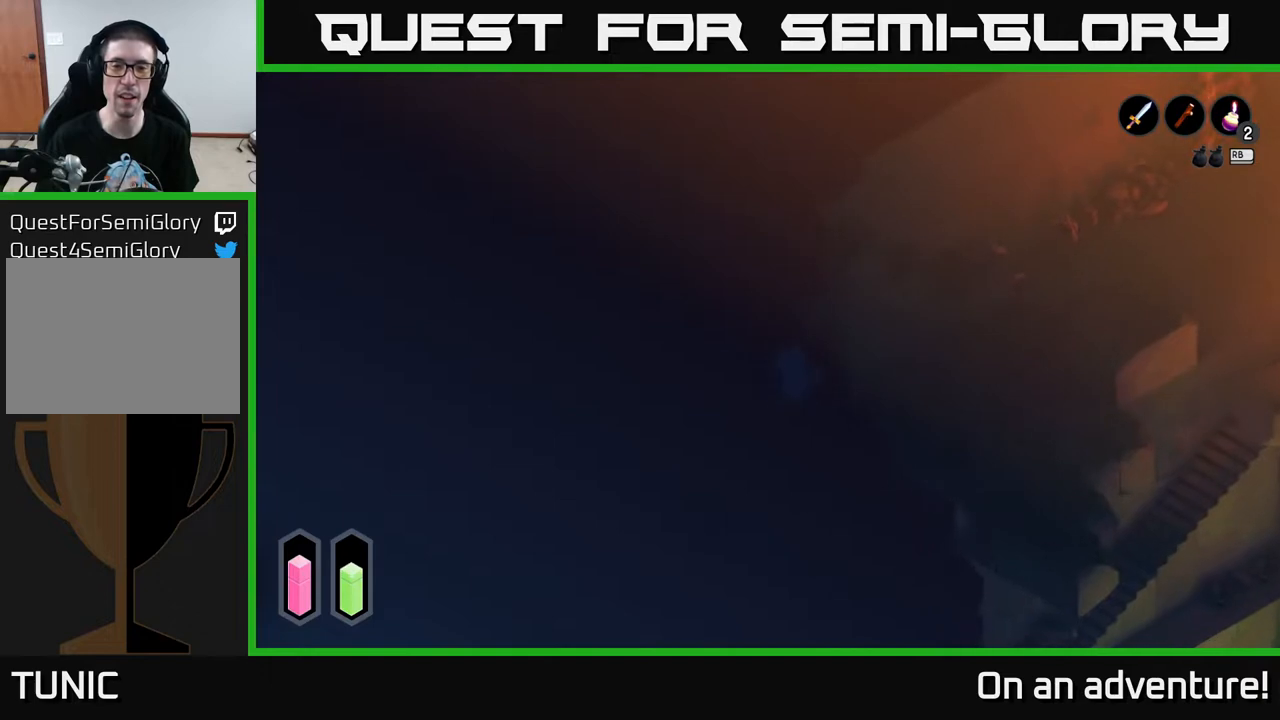
{"buttons": [], "left_stick": "up", "right_stick": "center", "events": [[17, "X", "up"], [67, "left_stick", "center"], [233, "left_stick", "up-left"], [250, "A", "down"], [400, "A", "up"], [483, "left_stick", "up"]]}
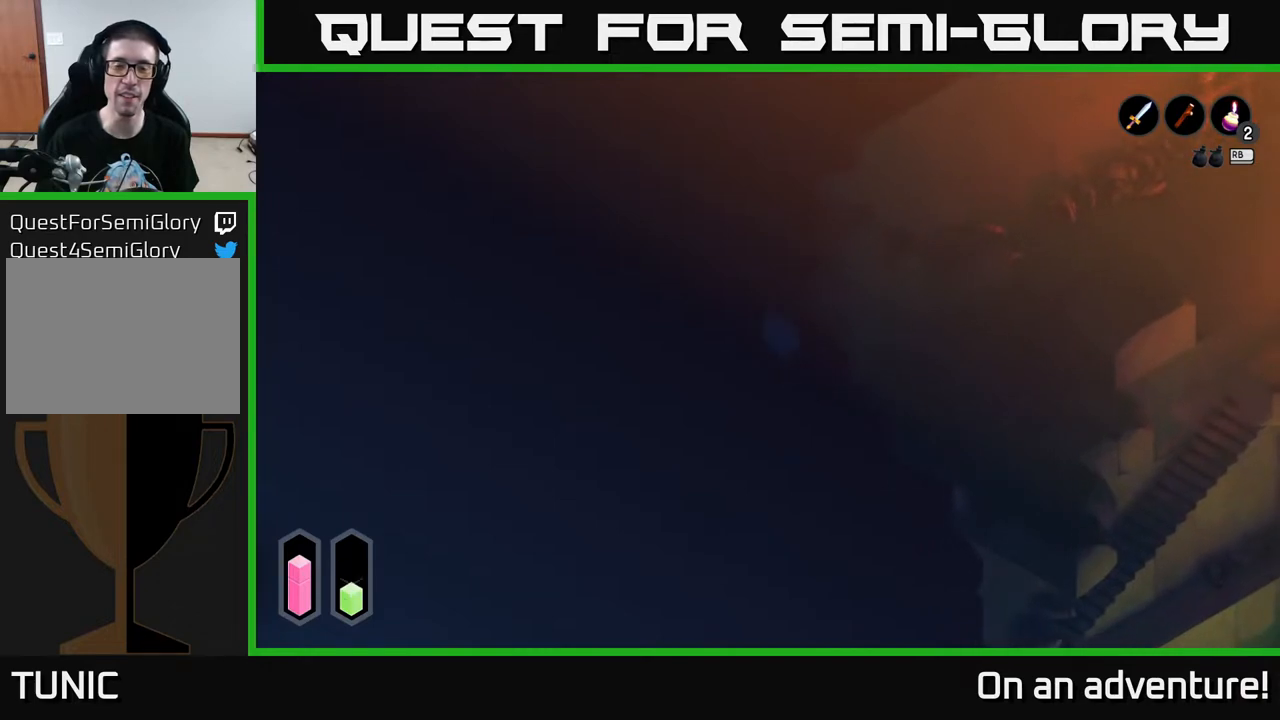
{"buttons": [], "left_stick": "right", "right_stick": "center", "events": [[17, "left_stick", "up-right"], [83, "left_stick", "right"]]}
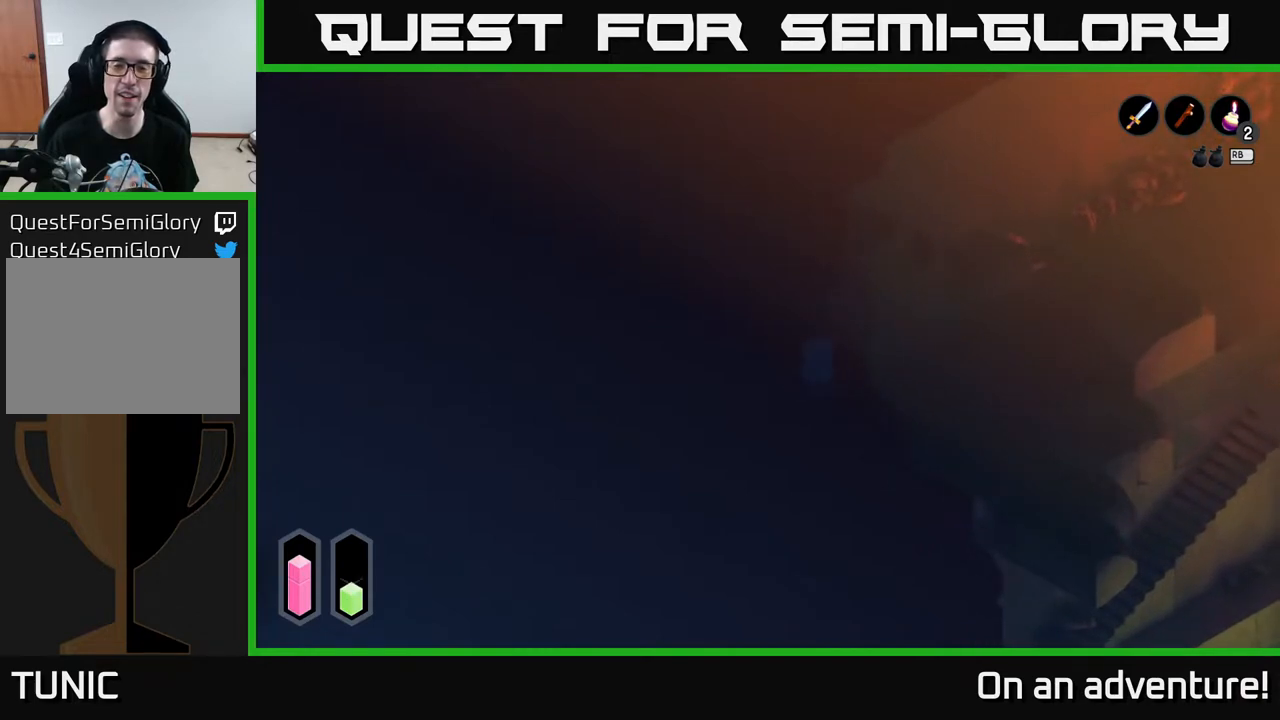
{"buttons": [], "left_stick": "right", "right_stick": "center", "events": []}
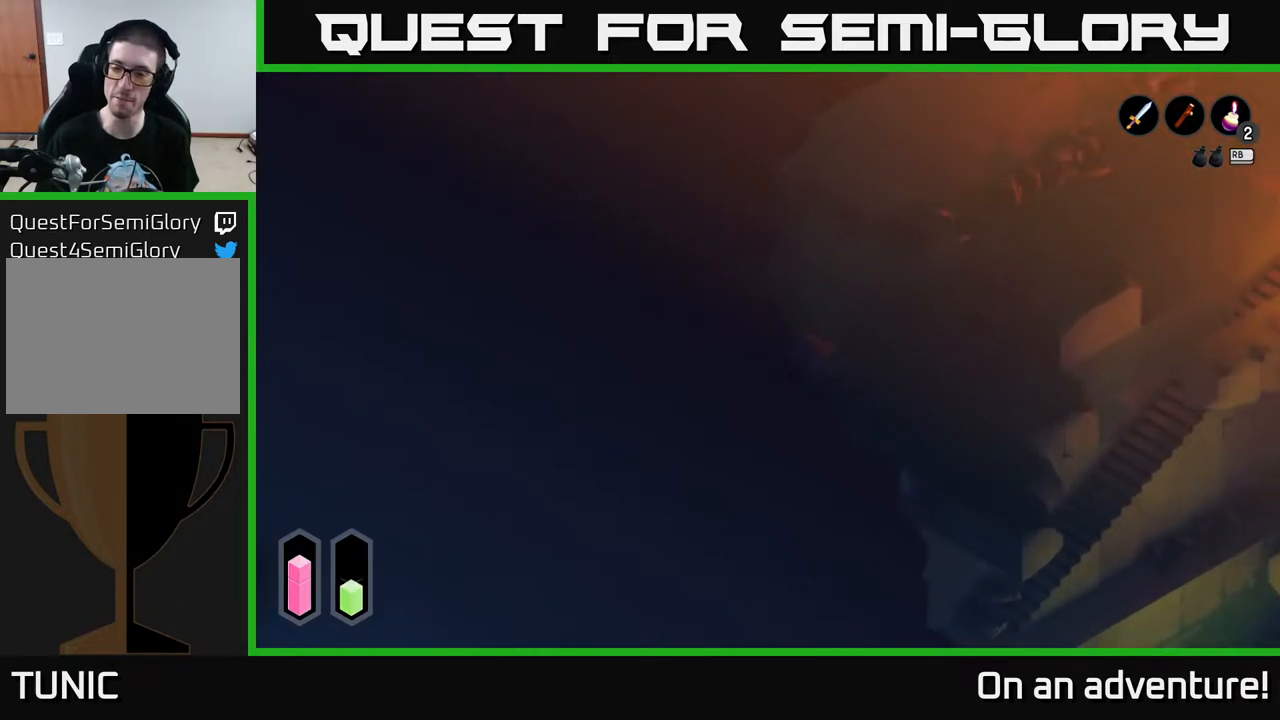
{"buttons": ["A"], "left_stick": "up-right", "right_stick": "center", "events": [[100, "left_stick", "up-right"], [267, "A", "down"]]}
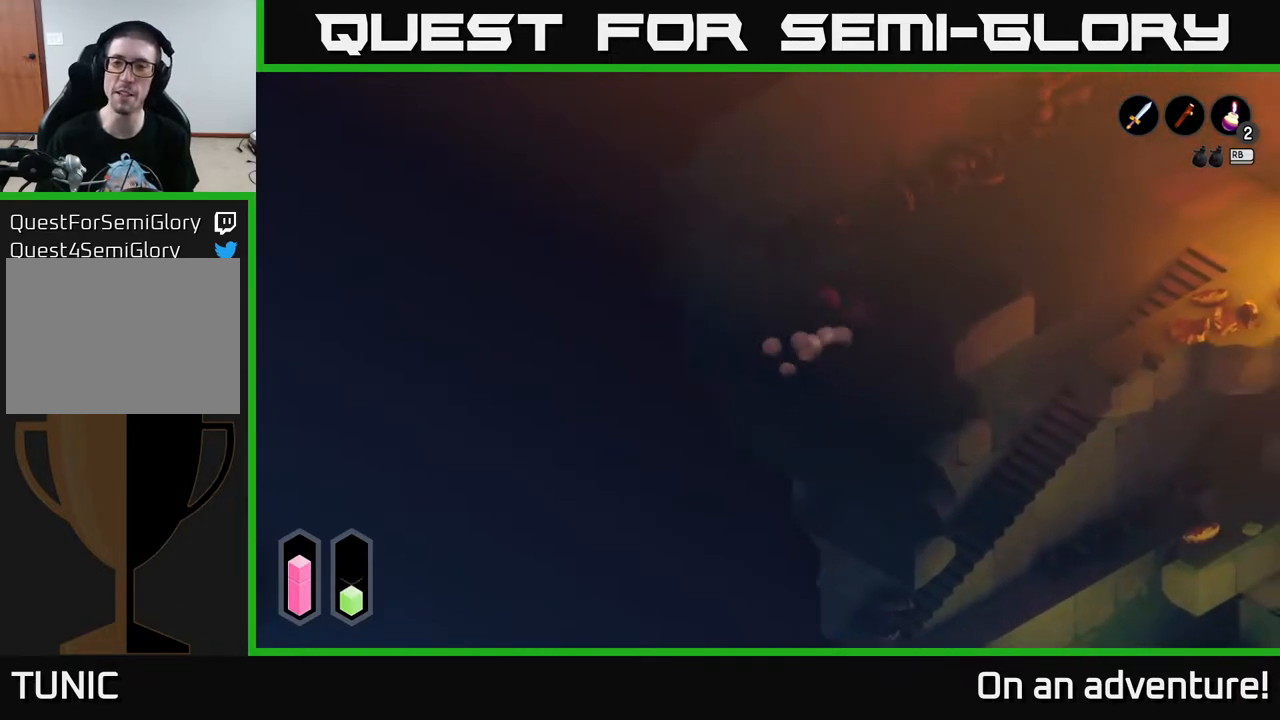
{"buttons": ["A"], "left_stick": "up-right", "right_stick": "center", "events": []}
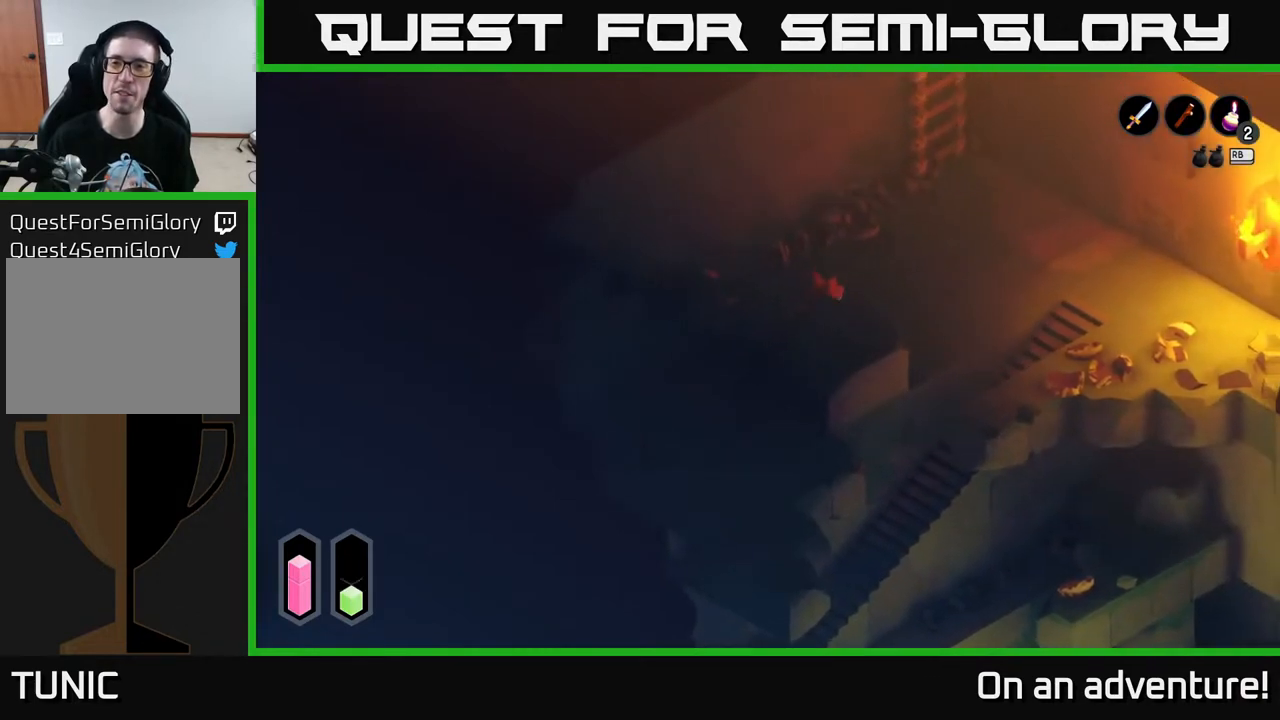
{"buttons": ["A"], "left_stick": "right", "right_stick": "center", "events": [[233, "left_stick", "right"]]}
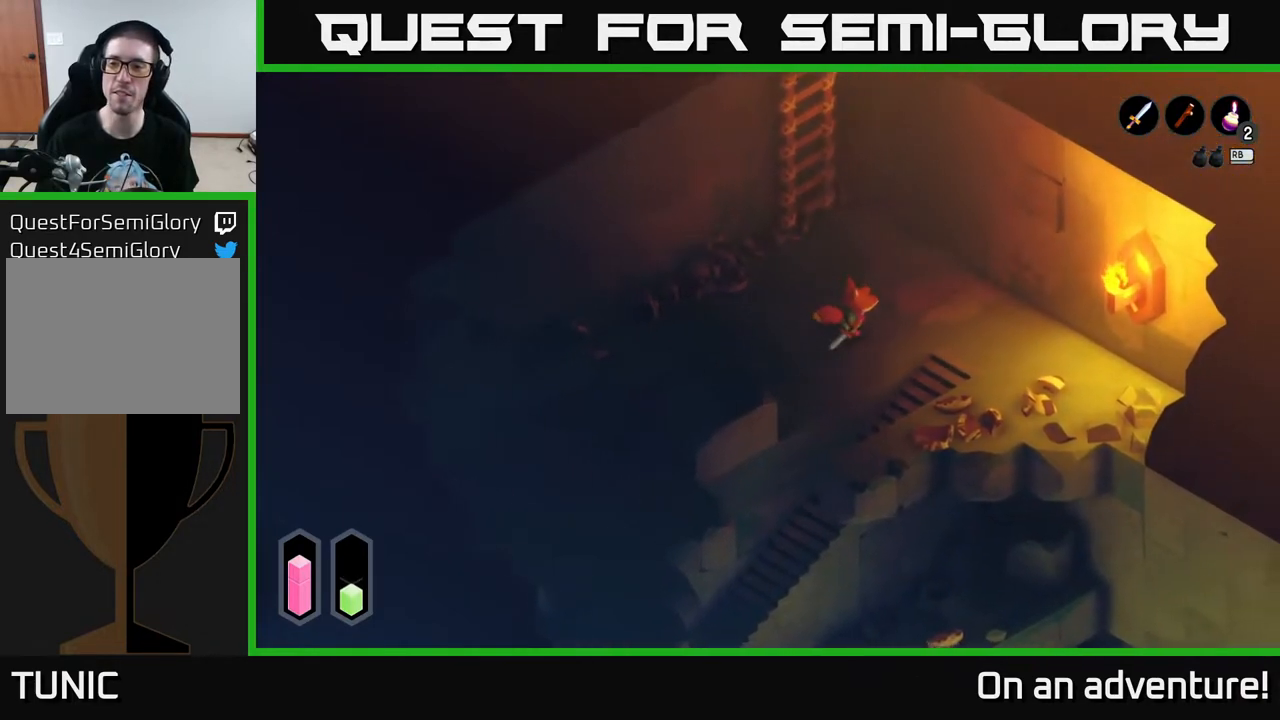
{"buttons": ["A"], "left_stick": "down-right", "right_stick": "center", "events": [[400, "left_stick", "down-right"]]}
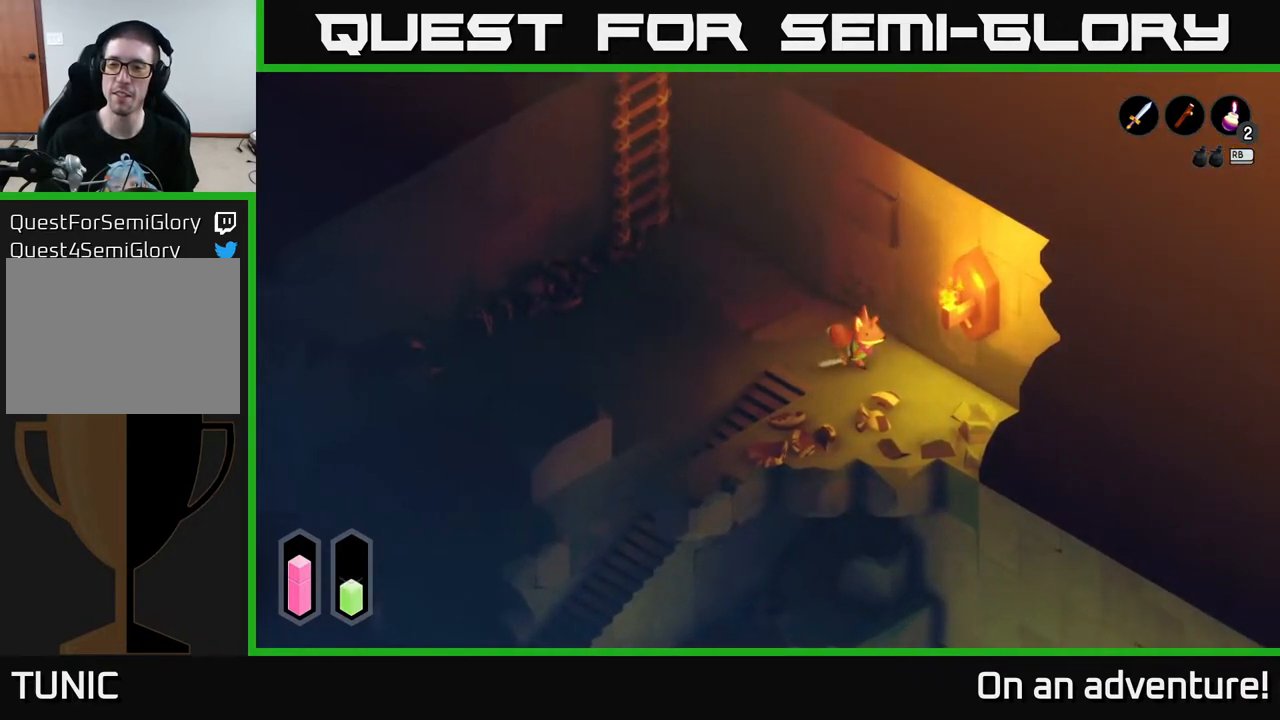
{"buttons": ["A"], "left_stick": "down-right", "right_stick": "center", "events": []}
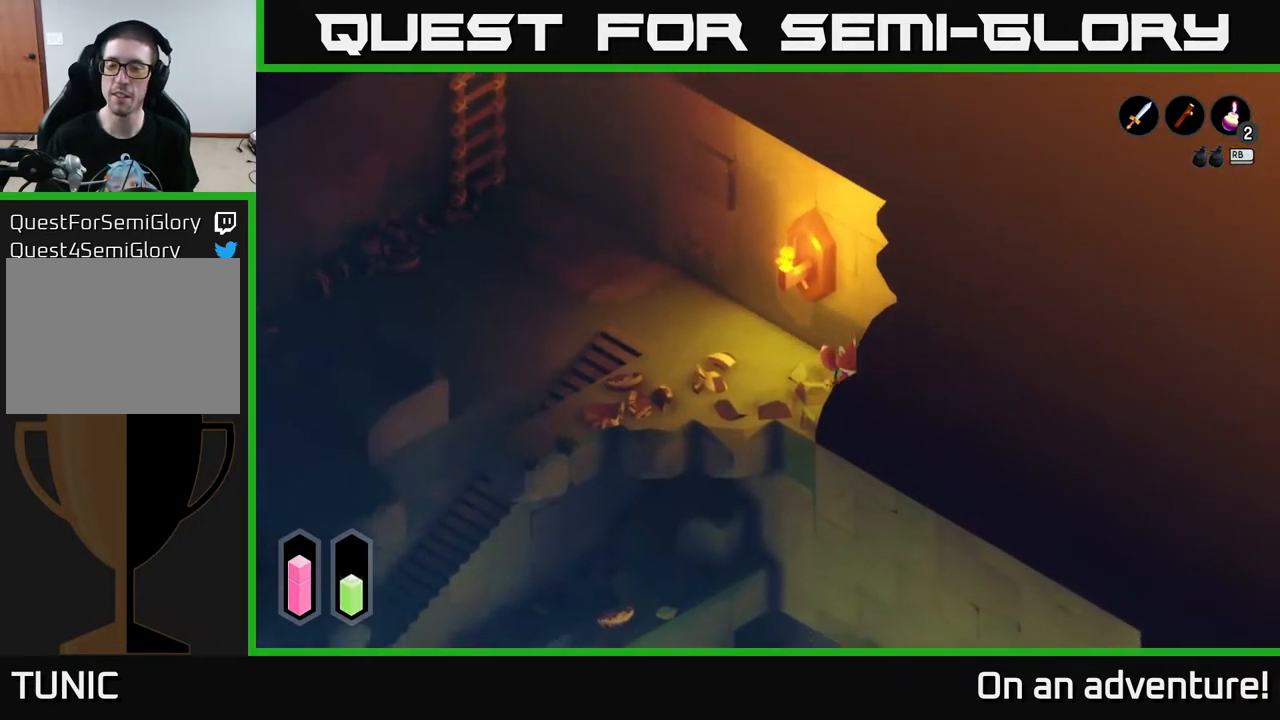
{"buttons": ["A"], "left_stick": "up-left", "right_stick": "center", "events": [[200, "left_stick", "center"], [483, "left_stick", "up-left"]]}
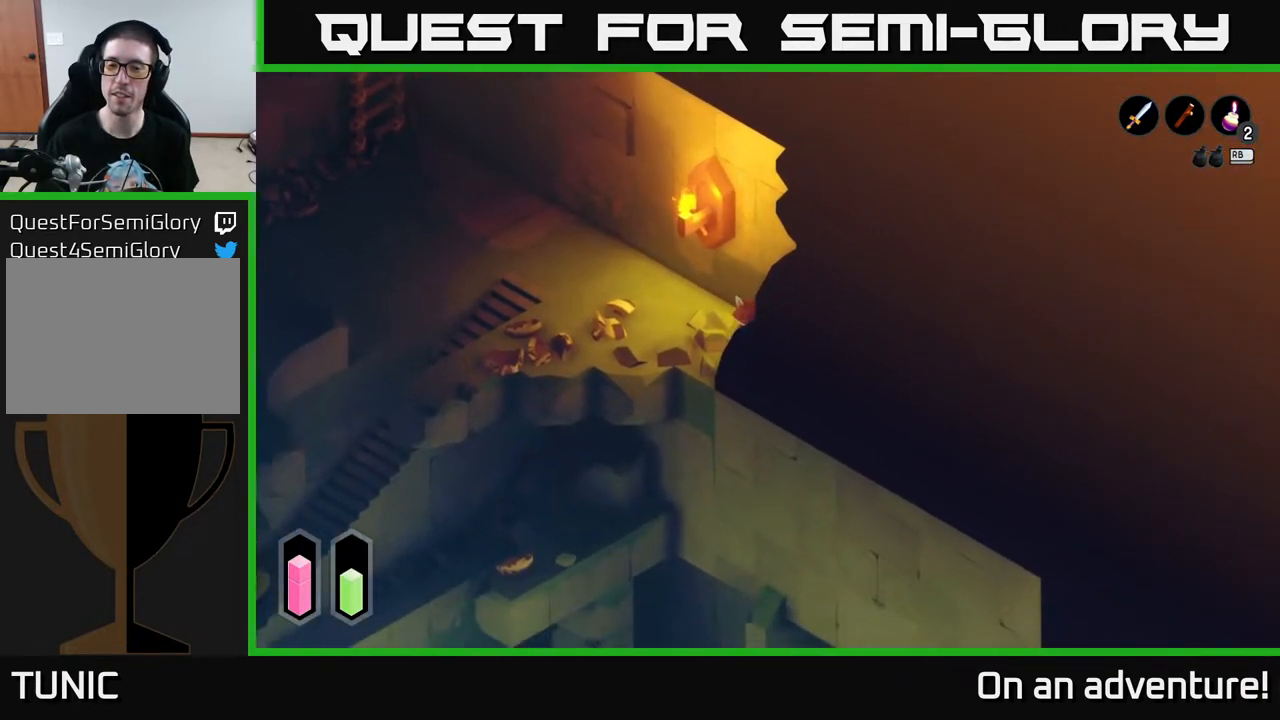
{"buttons": ["A"], "left_stick": "up-left", "right_stick": "center", "events": []}
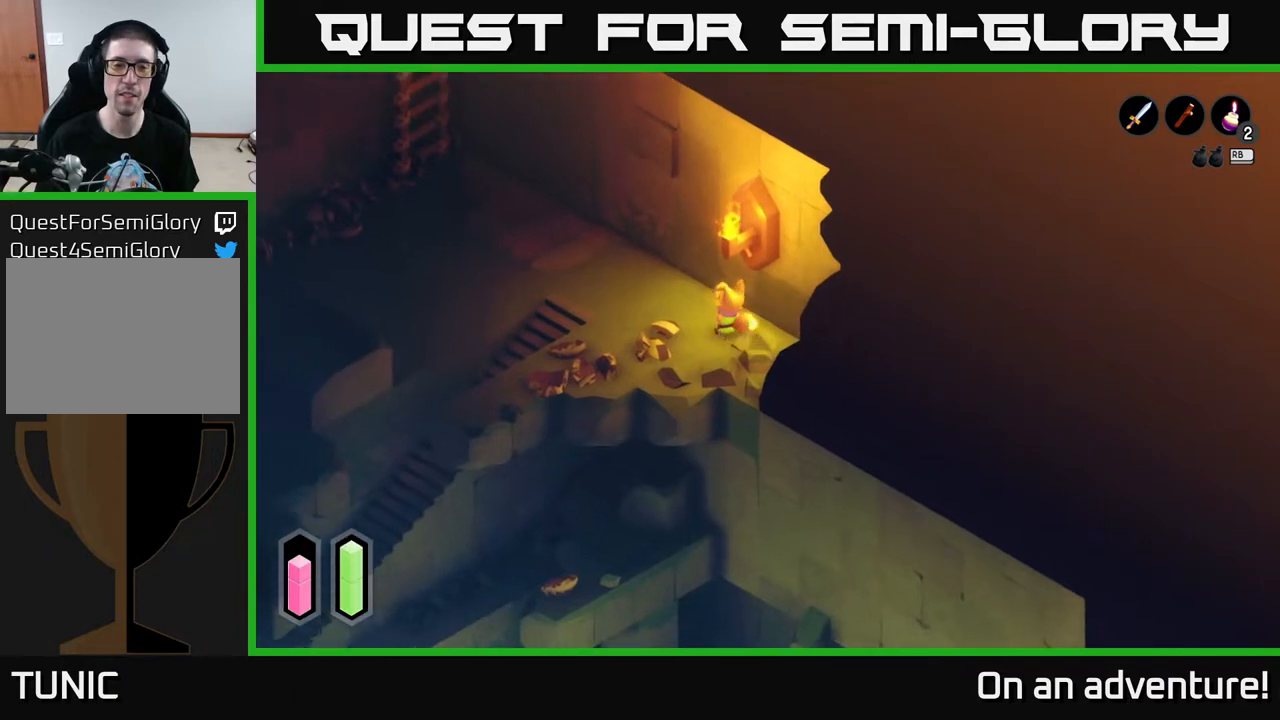
{"buttons": ["A"], "left_stick": "up-left", "right_stick": "center", "events": [[383, "A", "up"], [450, "A", "down"]]}
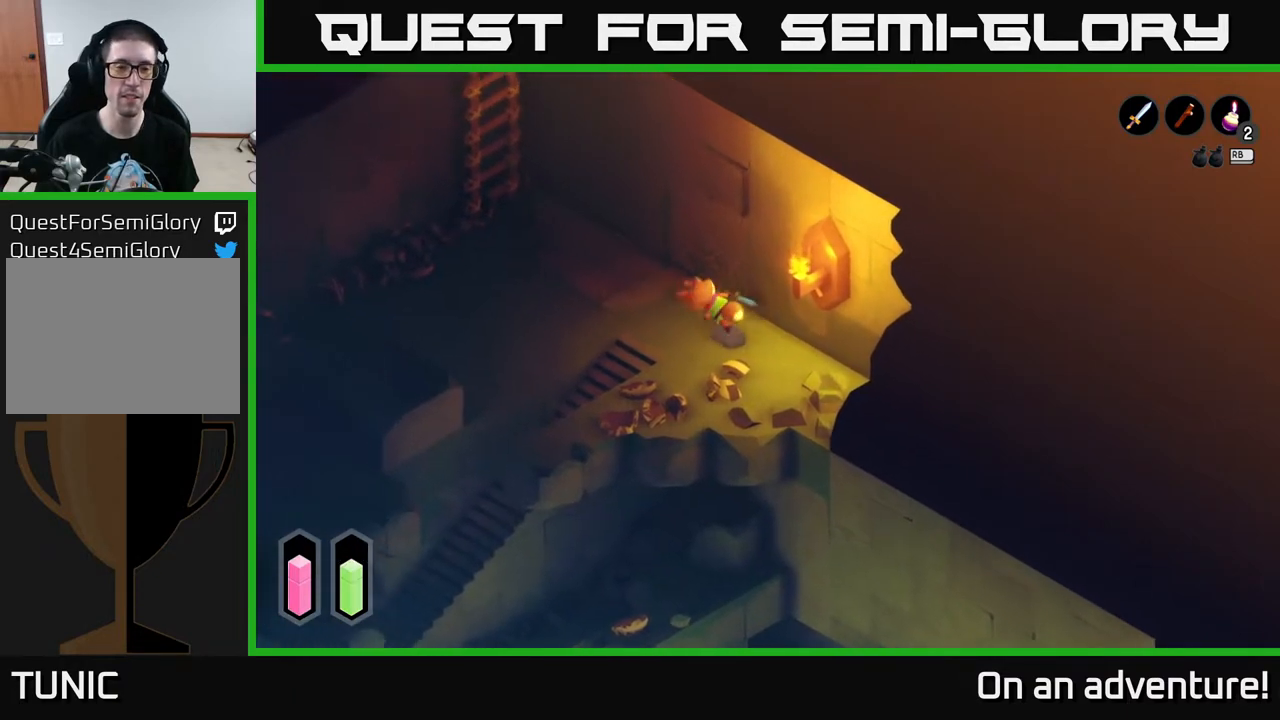
{"buttons": ["A"], "left_stick": "up-left", "right_stick": "center", "events": []}
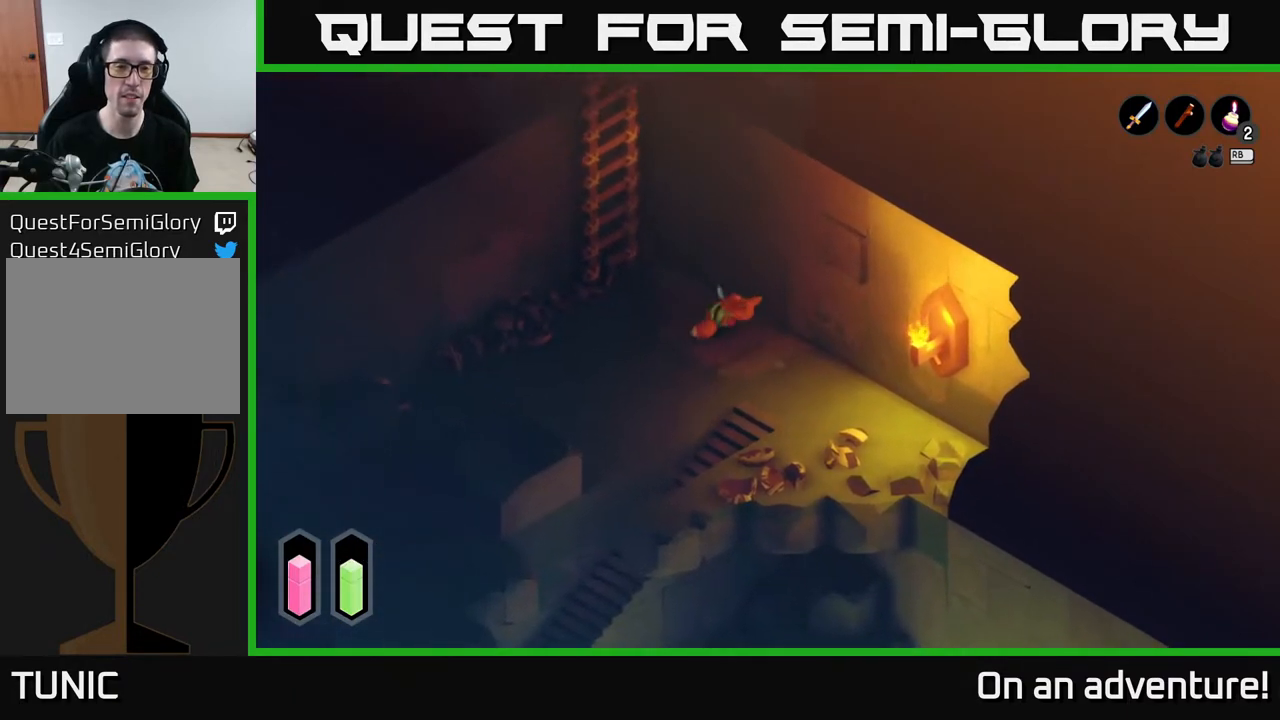
{"buttons": [], "left_stick": "center", "right_stick": "center", "events": [[350, "A", "up"], [433, "R1", "down"], [467, "left_stick", "center"], [483, "R1", "up"]]}
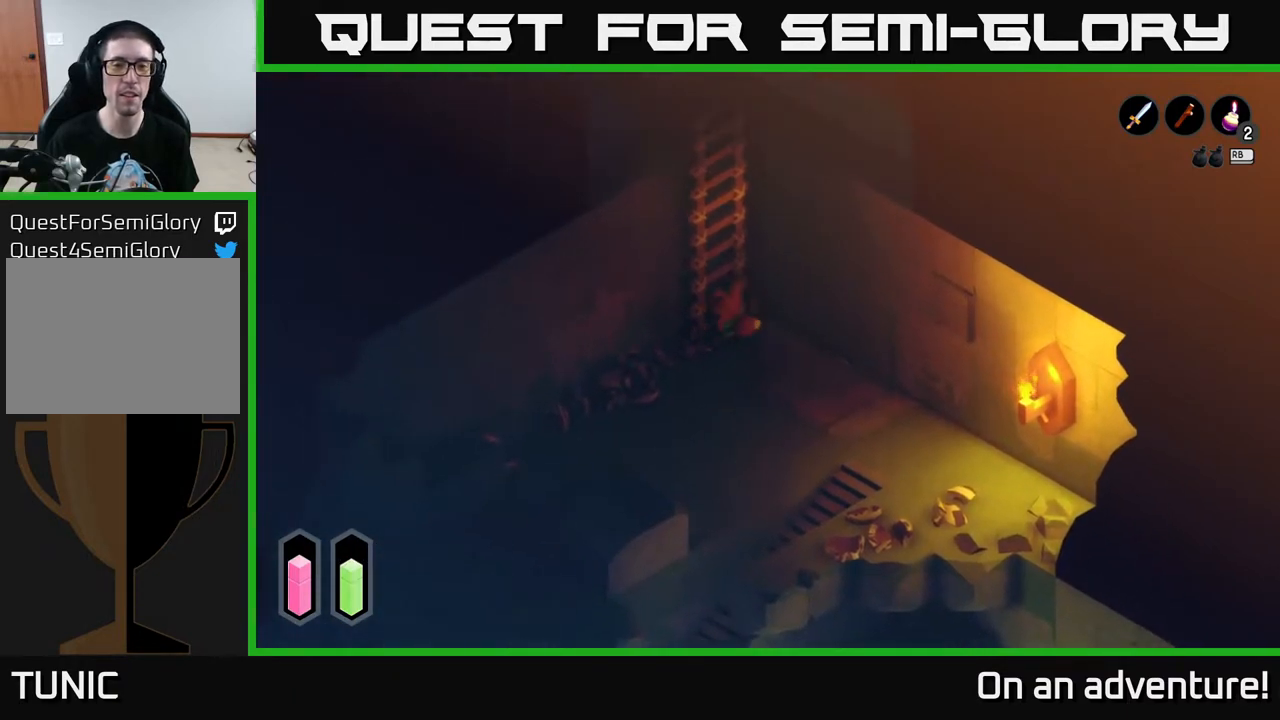
{"buttons": [], "left_stick": "center", "right_stick": "center", "events": []}
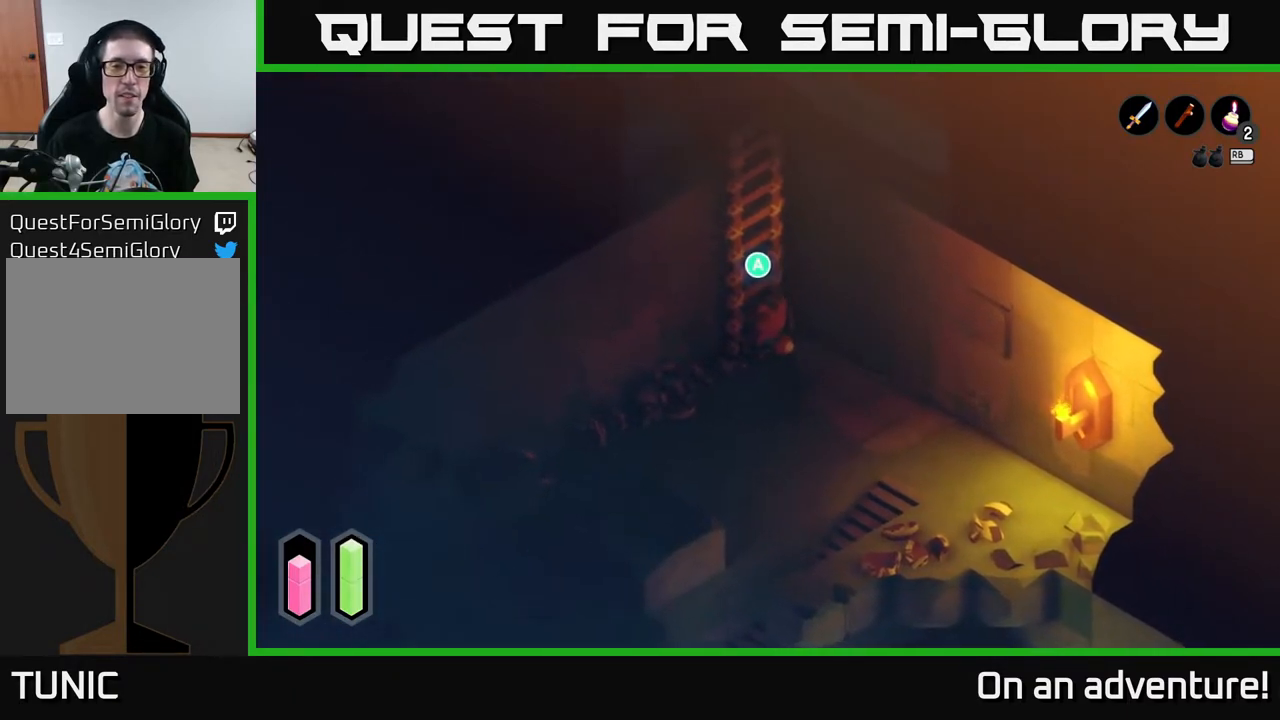
{"buttons": [], "left_stick": "center", "right_stick": "center", "events": [[17, "A", "down"], [133, "A", "up"]]}
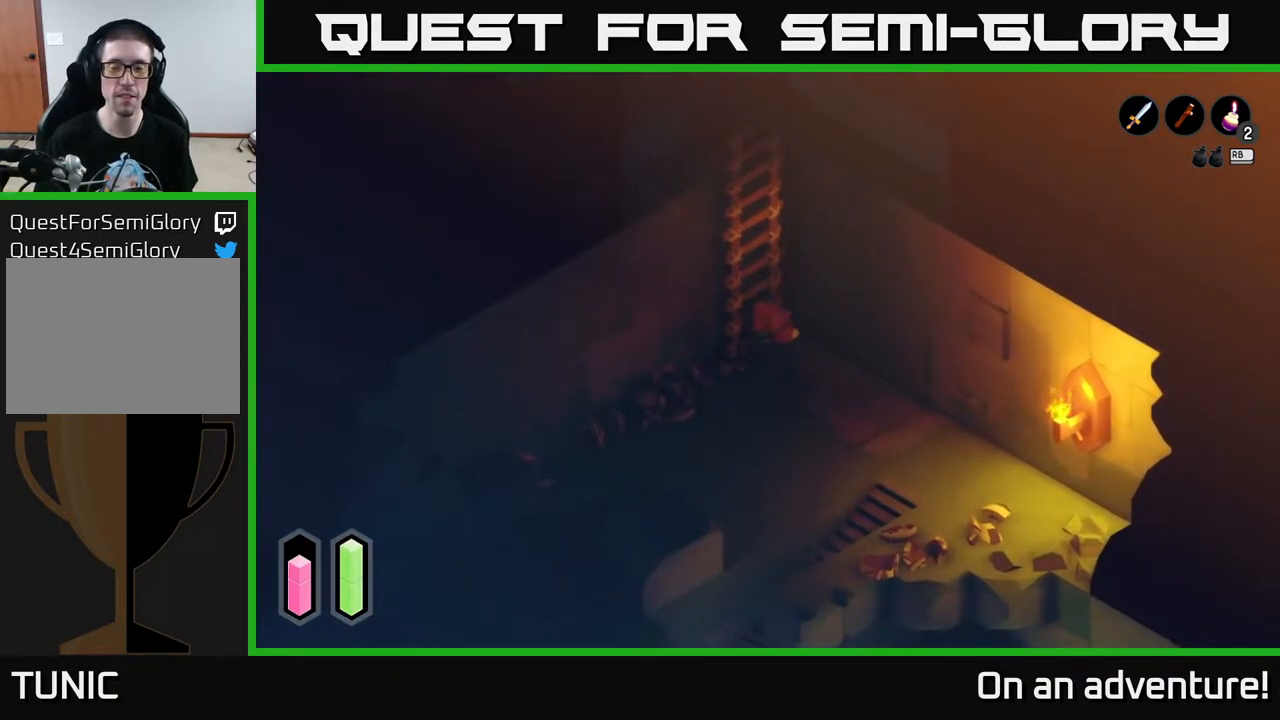
{"buttons": [], "left_stick": "up", "right_stick": "center", "events": [[417, "left_stick", "up"]]}
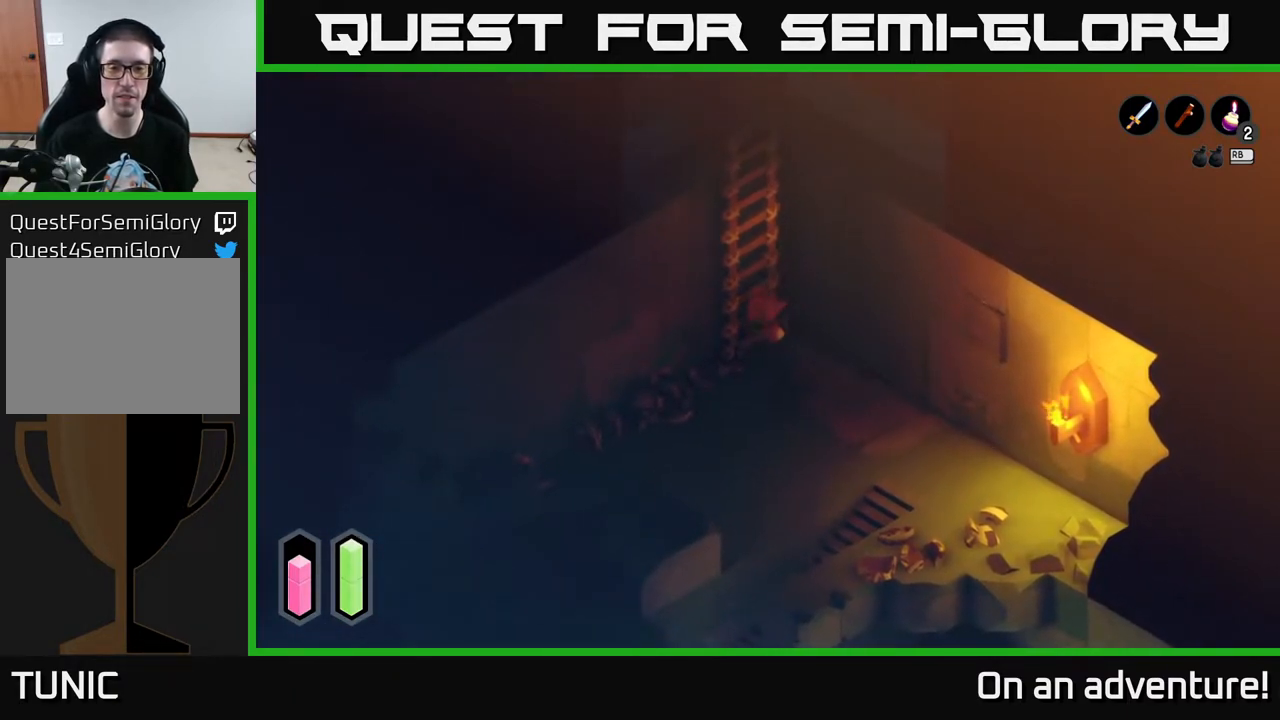
{"buttons": [], "left_stick": "up", "right_stick": "center", "events": []}
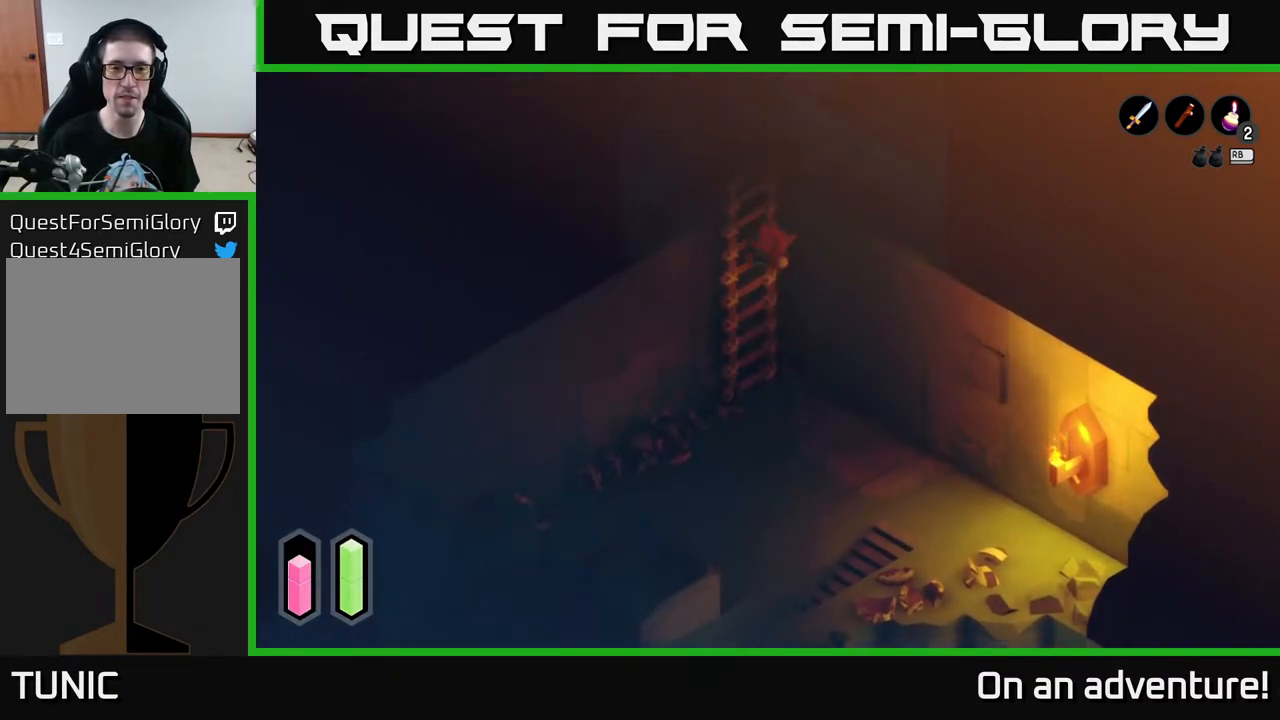
{"buttons": [], "left_stick": "up", "right_stick": "center", "events": []}
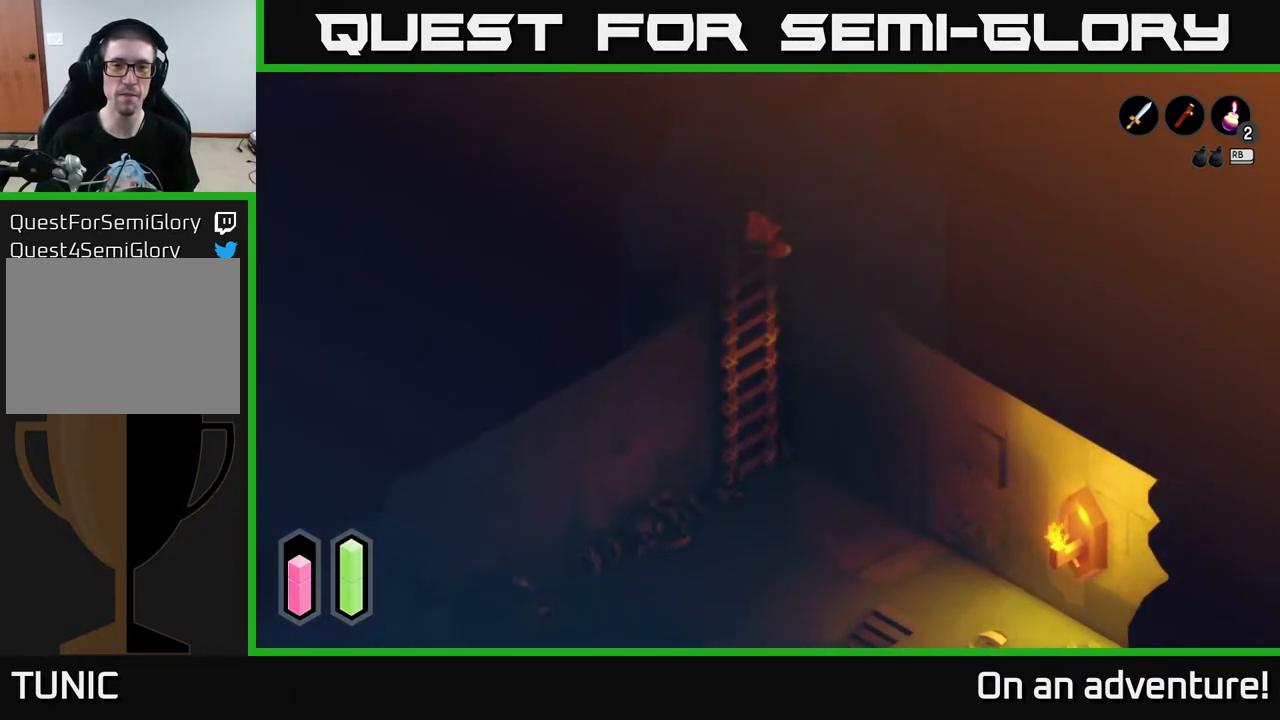
{"buttons": [], "left_stick": "up", "right_stick": "center", "events": [[183, "left_stick", "center"], [367, "left_stick", "up"]]}
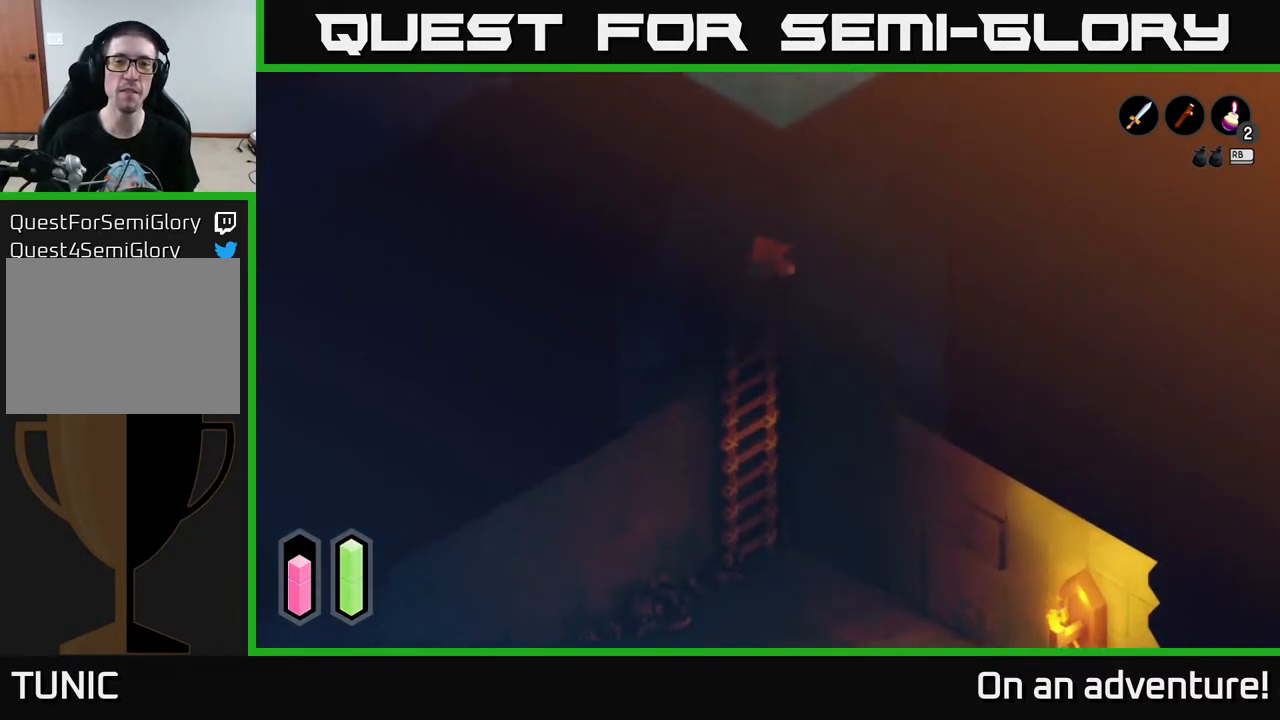
{"buttons": [], "left_stick": "up", "right_stick": "center", "events": []}
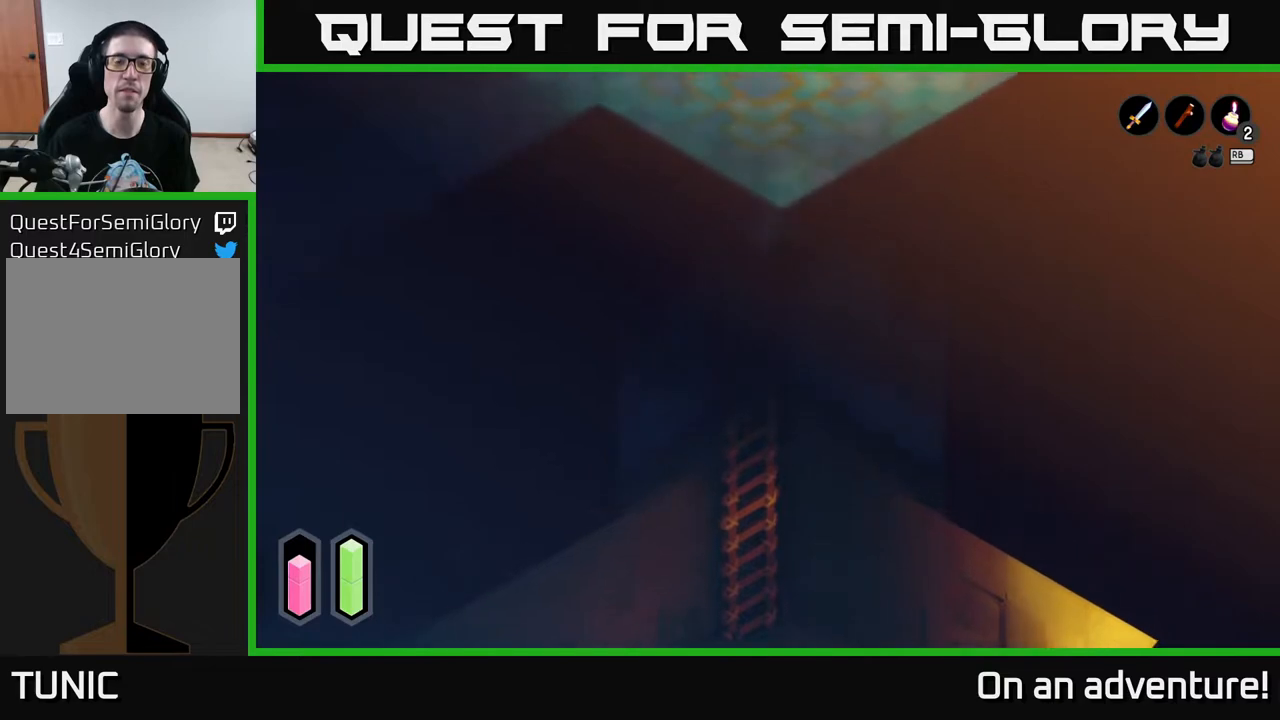
{"buttons": [], "left_stick": "up", "right_stick": "center", "events": []}
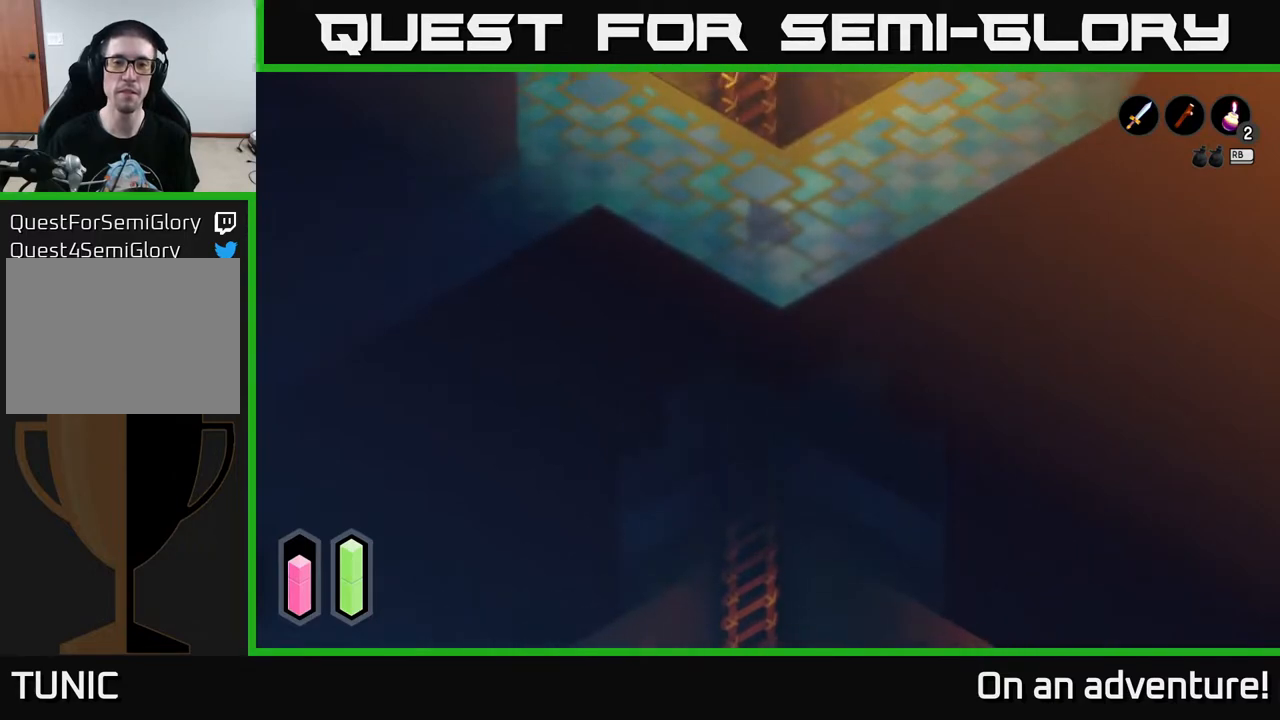
{"buttons": [], "left_stick": "up", "right_stick": "center", "events": []}
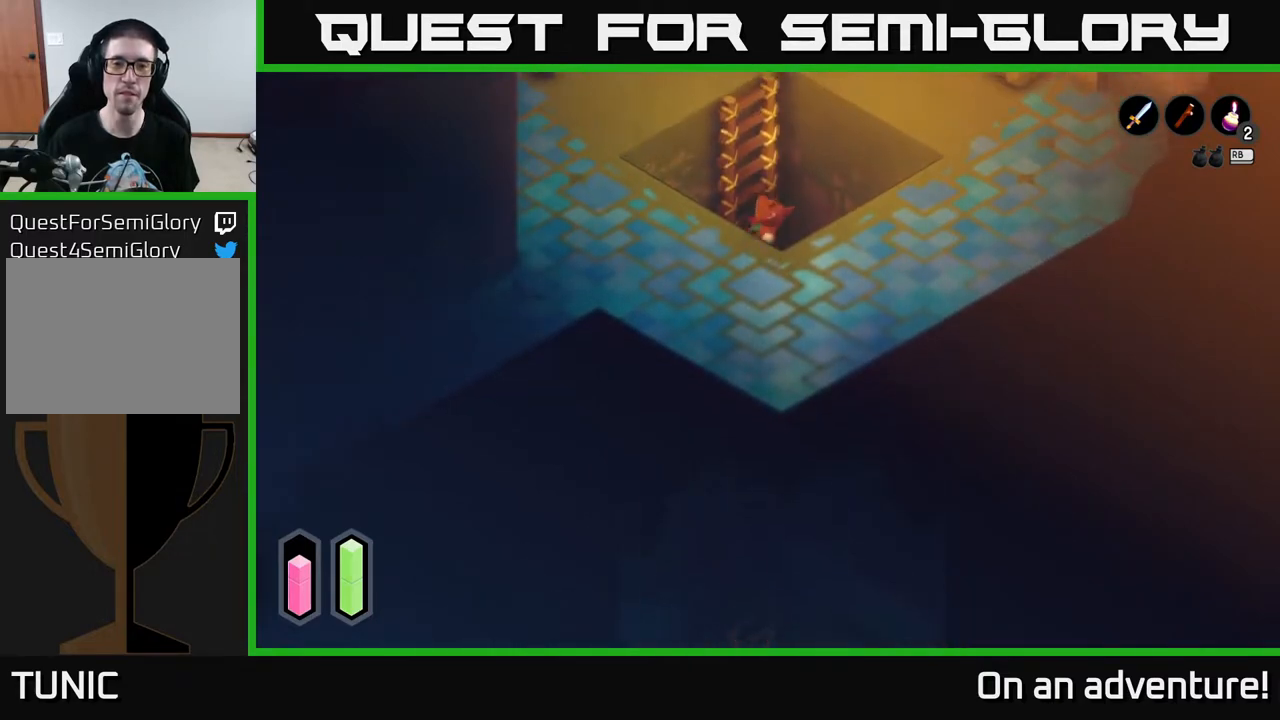
{"buttons": [], "left_stick": "up", "right_stick": "center", "events": []}
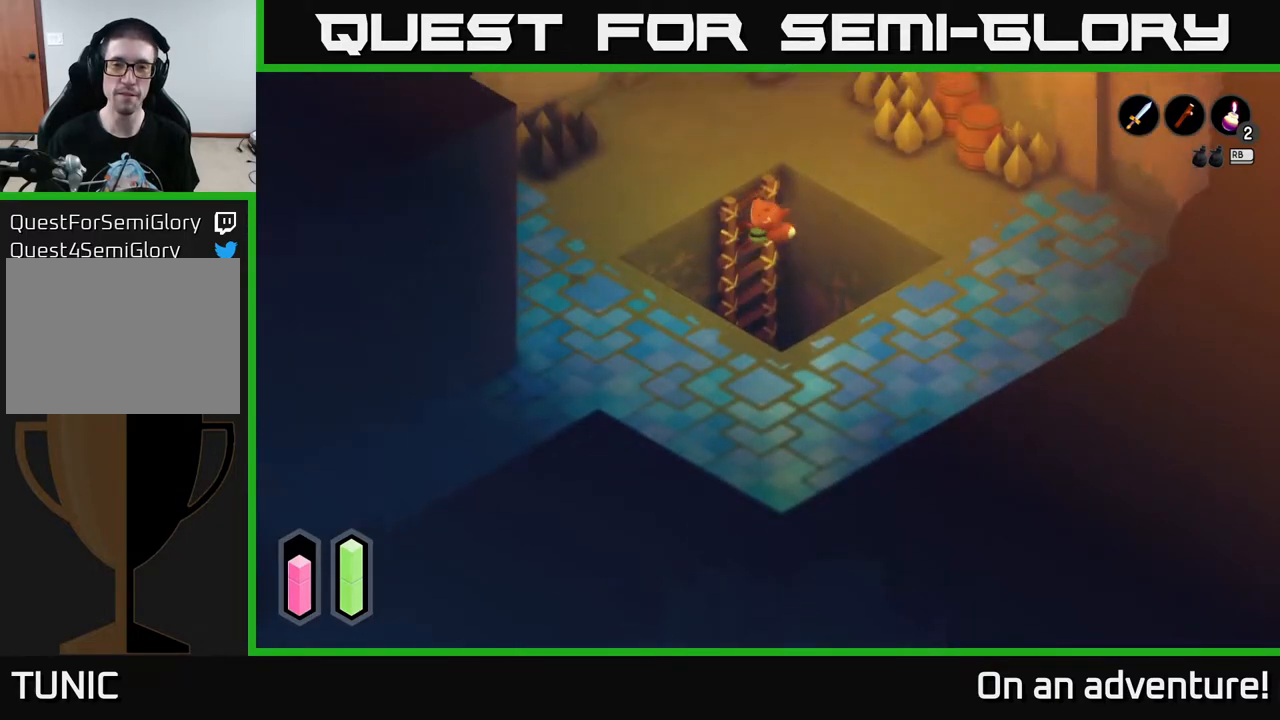
{"buttons": [], "left_stick": "up", "right_stick": "center", "events": []}
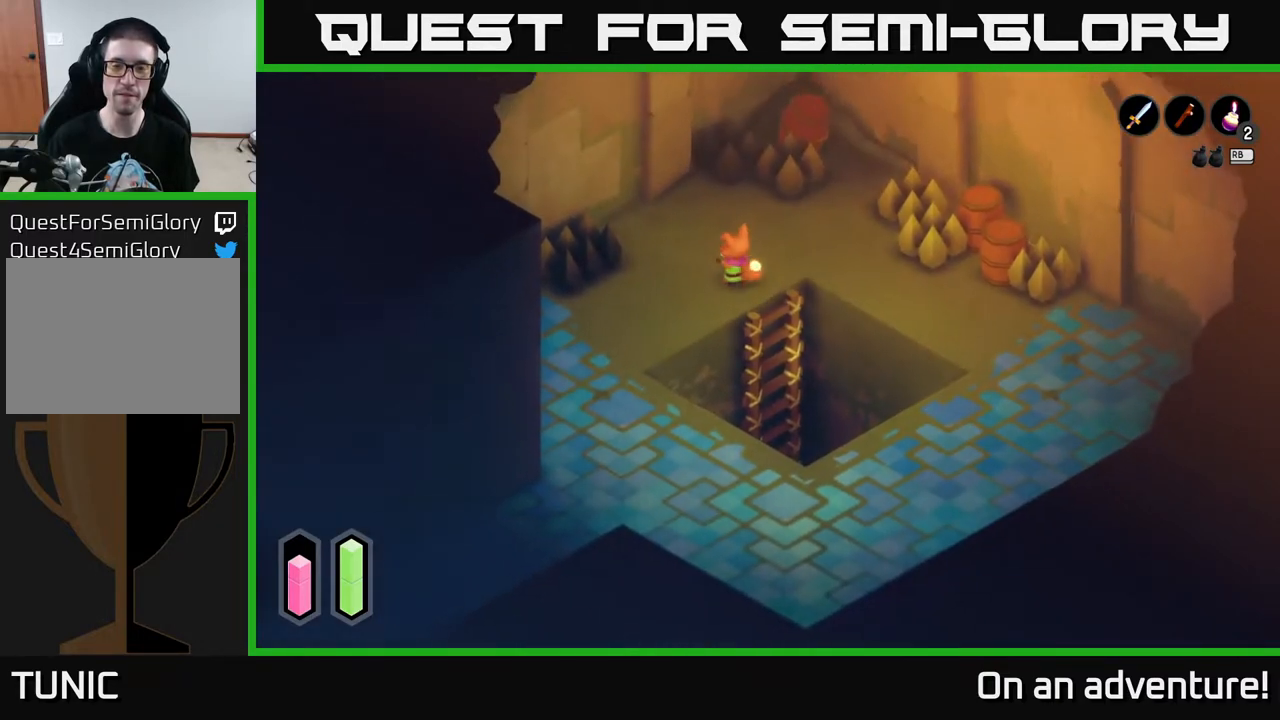
{"buttons": [], "left_stick": "center", "right_stick": "center", "events": [[33, "left_stick", "center"]]}
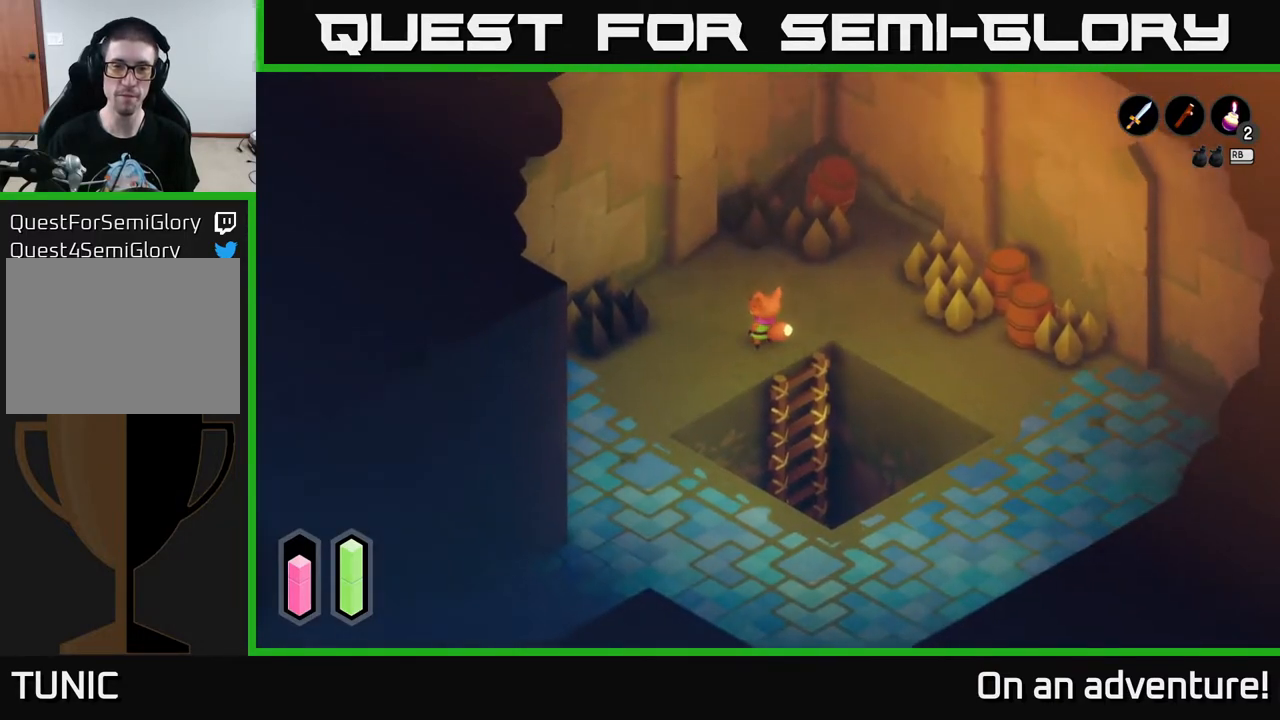
{"buttons": [], "left_stick": "right", "right_stick": "center", "events": [[250, "left_stick", "right"]]}